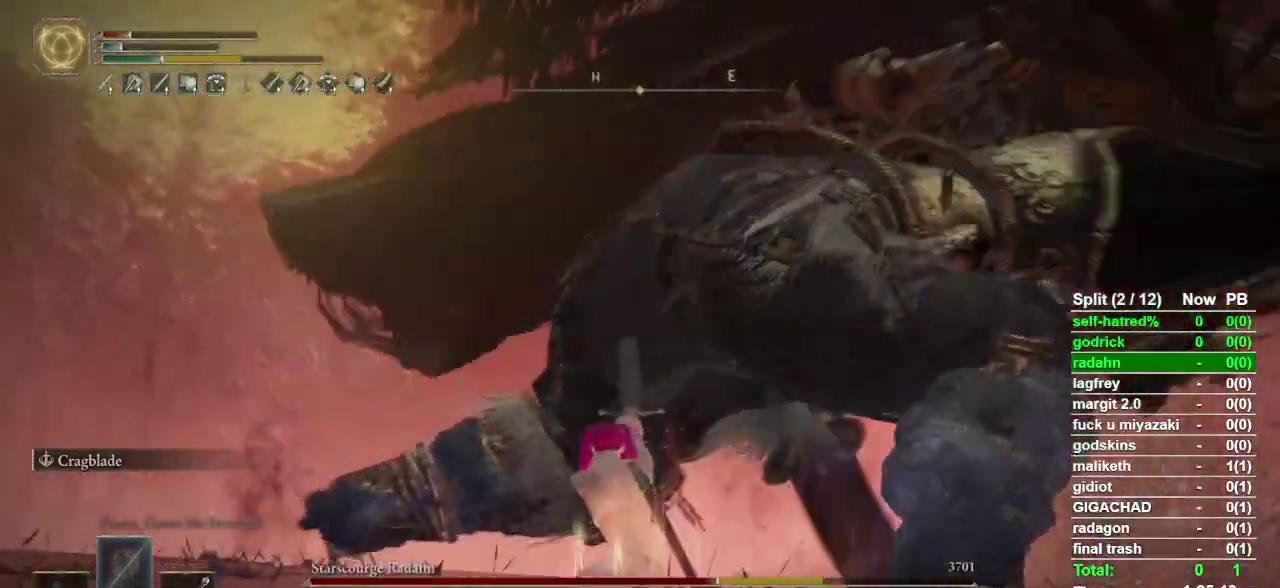
Gameplay with a controller (PlayStation layout); each line is a JSON object with the inputs held at the frame after it. "events" lists button and stick changes between this image and that frame as [ms after this image, input, new state], when the widget could be followed in between. Not read: TOUCHPAD.
{"buttons": ["CIRCLE"], "left_stick": "up-left", "right_stick": "center", "events": [[67, "right_stick", "down-right"], [167, "right_stick", "center"]]}
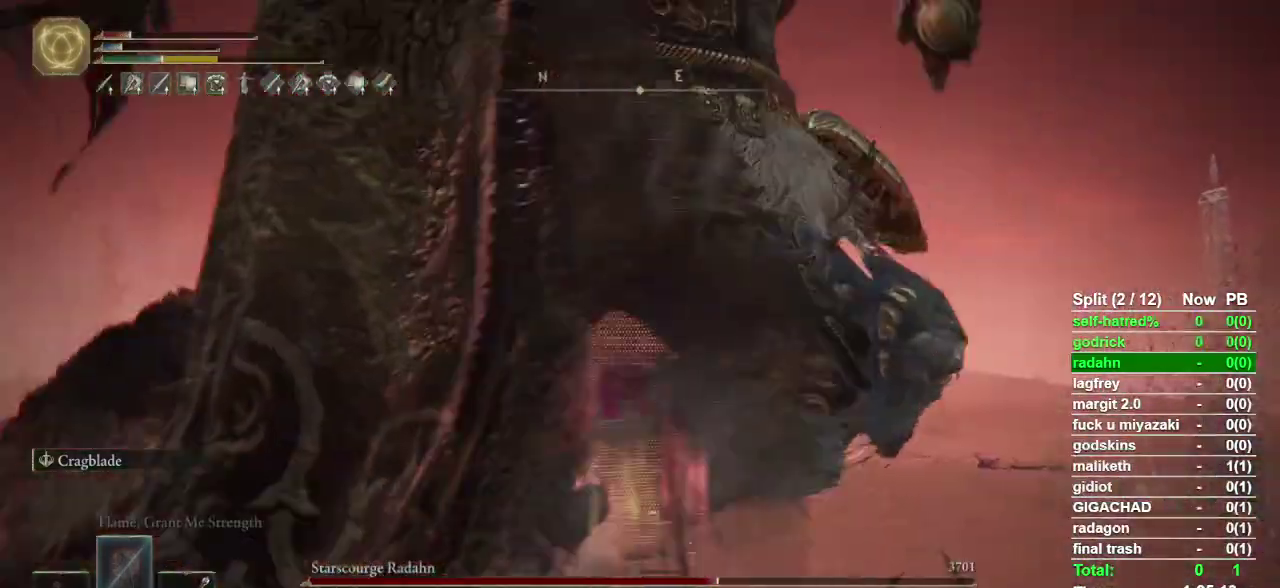
{"buttons": [], "left_stick": "up", "right_stick": "center", "events": [[200, "left_stick", "up"], [300, "CIRCLE", "up"]]}
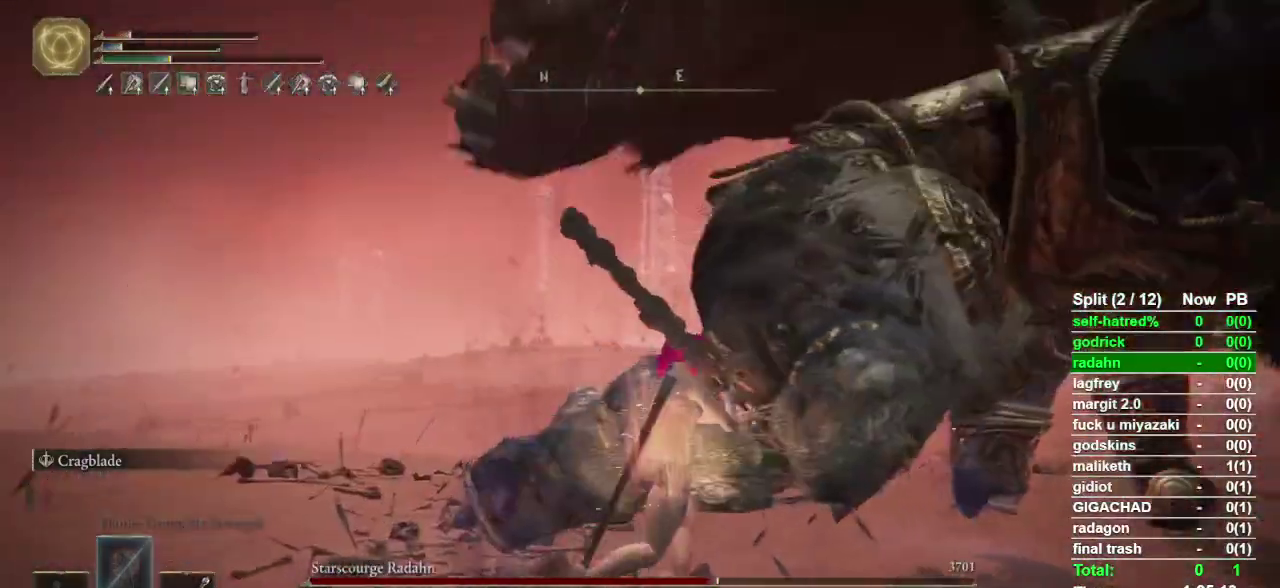
{"buttons": [], "left_stick": "up", "right_stick": "center", "events": [[100, "right_stick", "down"], [200, "right_stick", "center"]]}
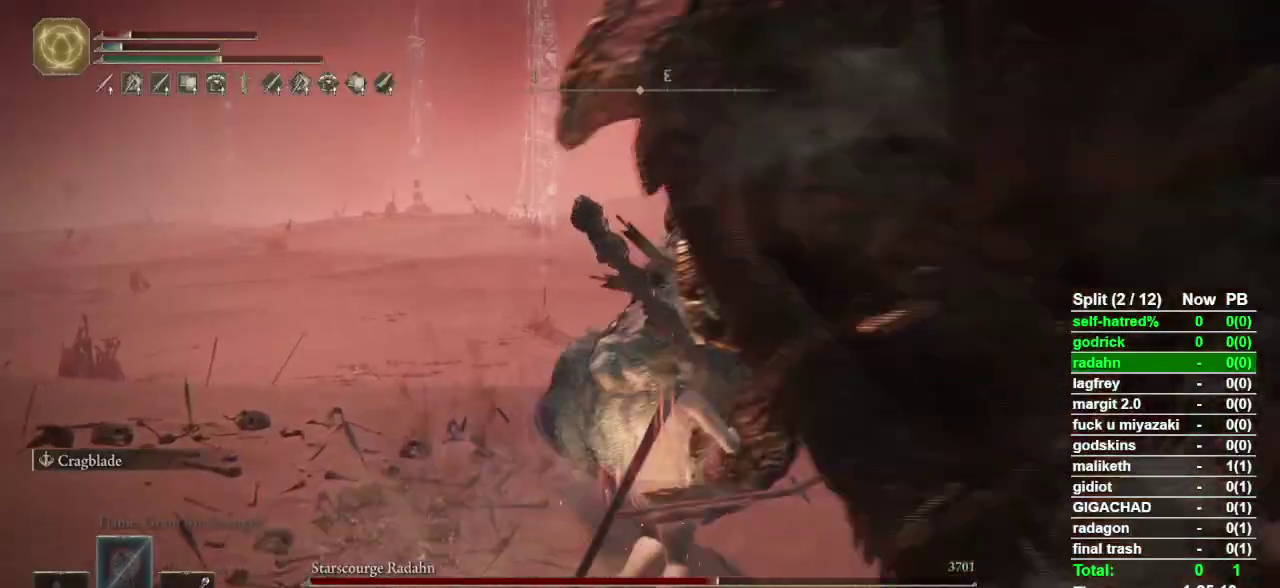
{"buttons": [], "left_stick": "up", "right_stick": "center", "events": [[33, "CIRCLE", "down"], [167, "CIRCLE", "up"]]}
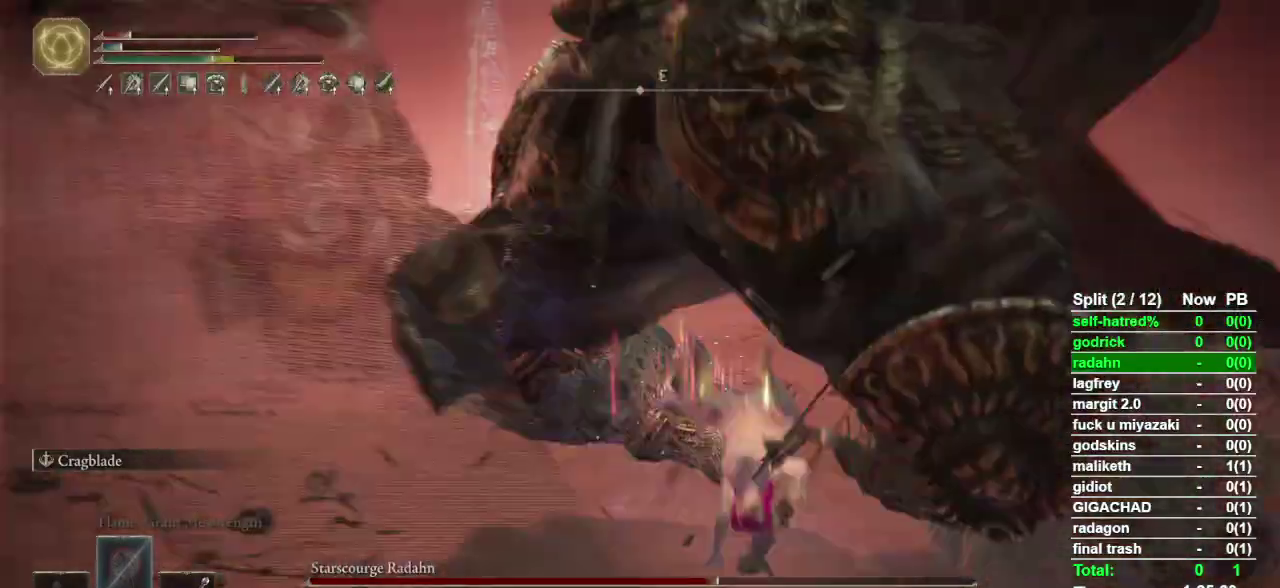
{"buttons": ["R2"], "left_stick": "up", "right_stick": "right", "events": [[200, "R2", "down"], [467, "right_stick", "right"]]}
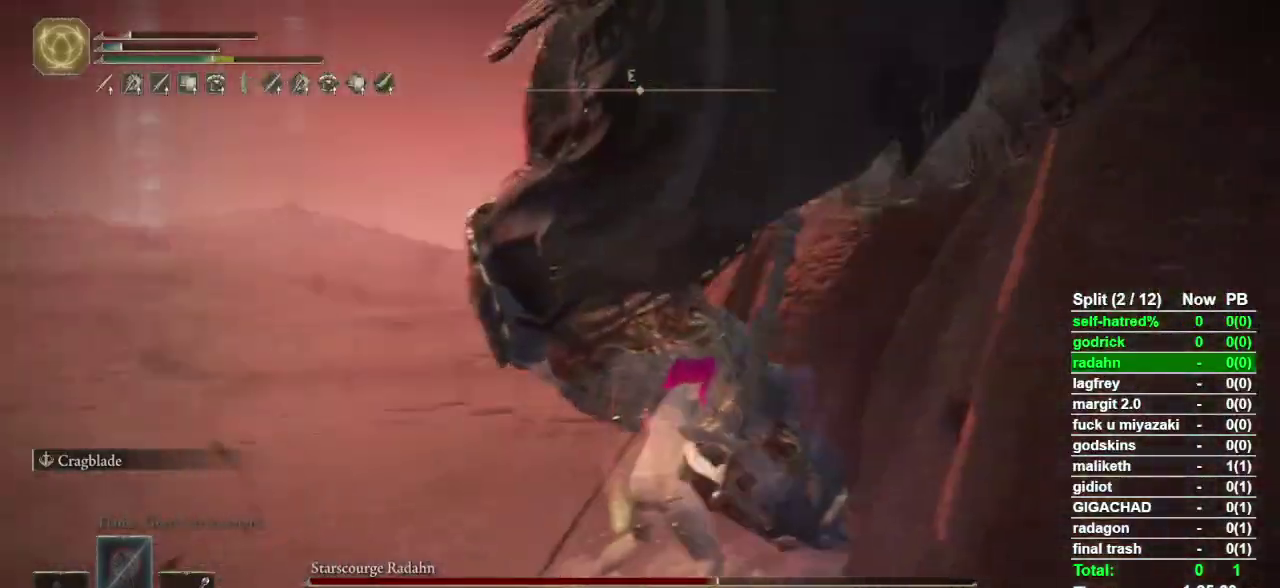
{"buttons": ["R2"], "left_stick": "up", "right_stick": "center", "events": [[233, "right_stick", "center"], [367, "right_stick", "right"], [433, "right_stick", "center"]]}
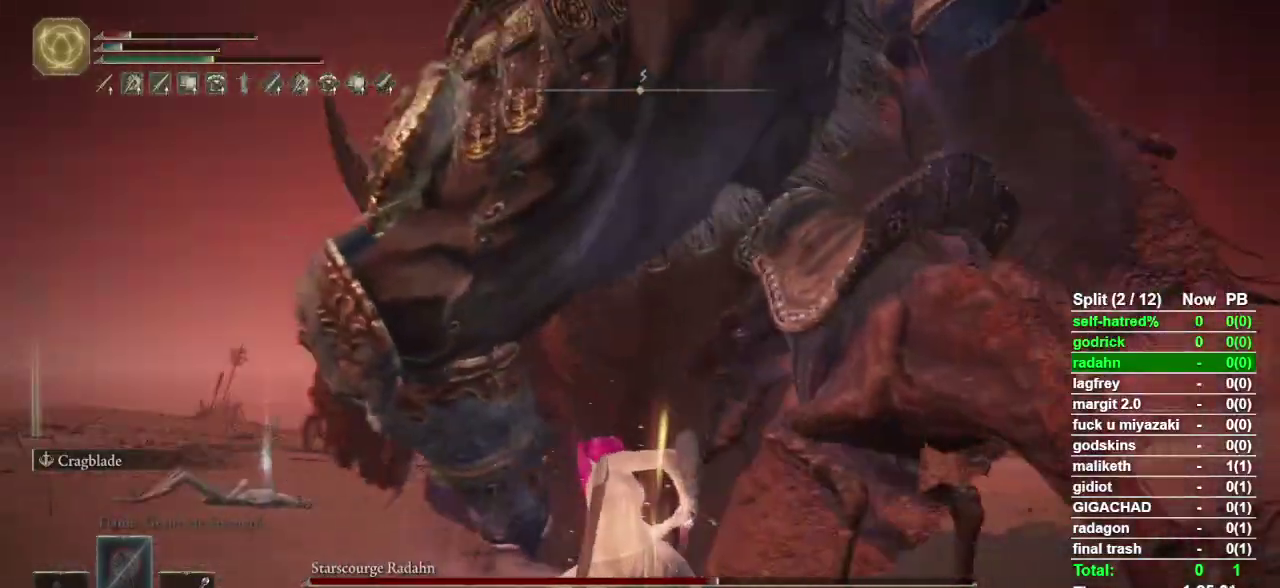
{"buttons": ["R2"], "left_stick": "up", "right_stick": "center", "events": []}
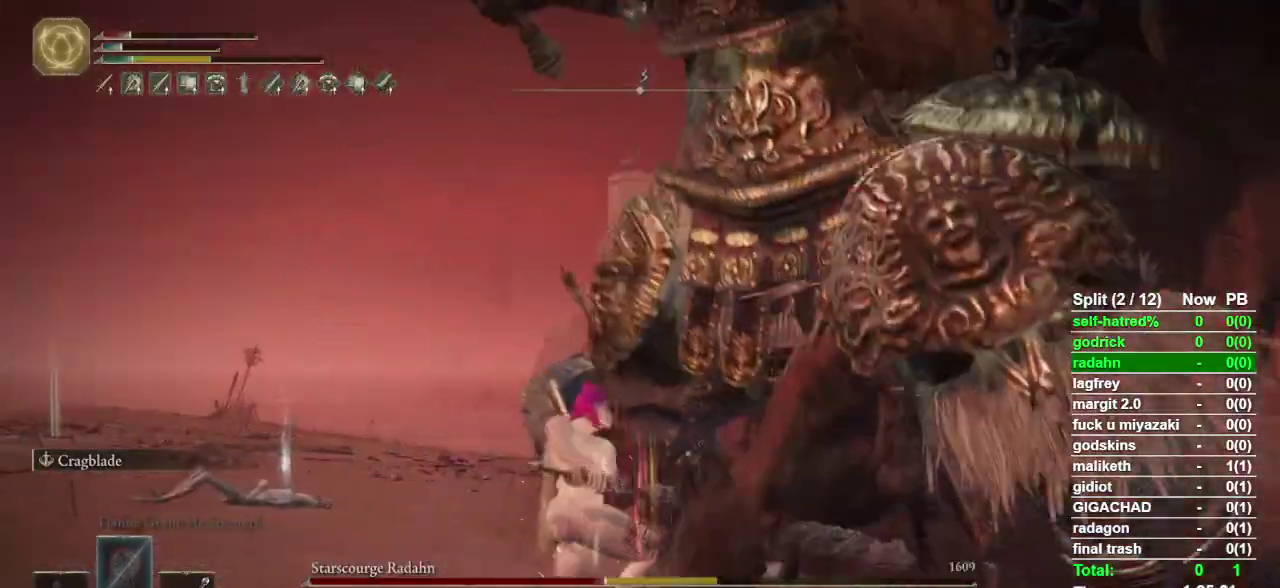
{"buttons": [], "left_stick": "center", "right_stick": "center", "events": [[267, "right_stick", "right"], [400, "left_stick", "center"], [467, "right_stick", "center"], [500, "R2", "up"]]}
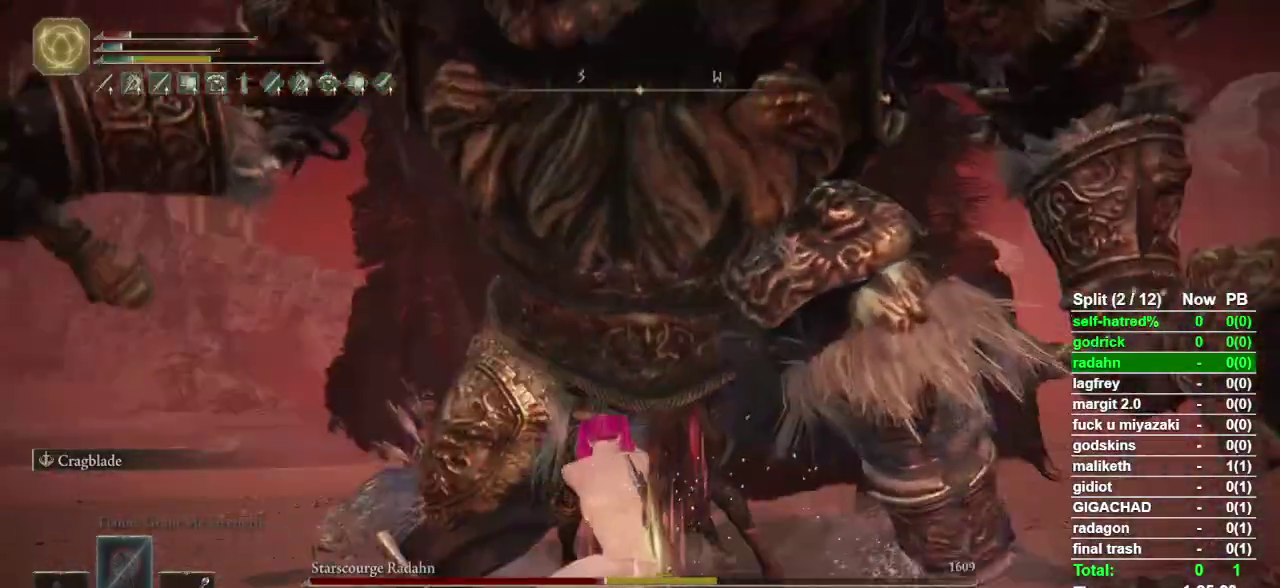
{"buttons": [], "left_stick": "left", "right_stick": "center", "events": [[133, "left_stick", "left"]]}
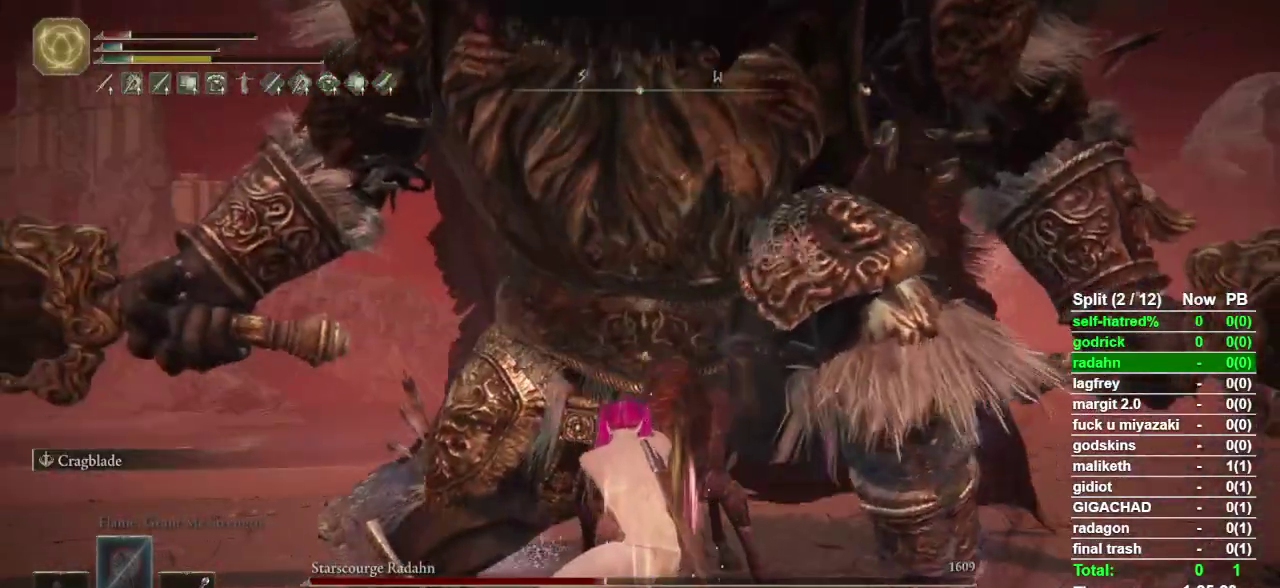
{"buttons": ["CIRCLE"], "left_stick": "left", "right_stick": "center", "events": [[300, "CIRCLE", "down"]]}
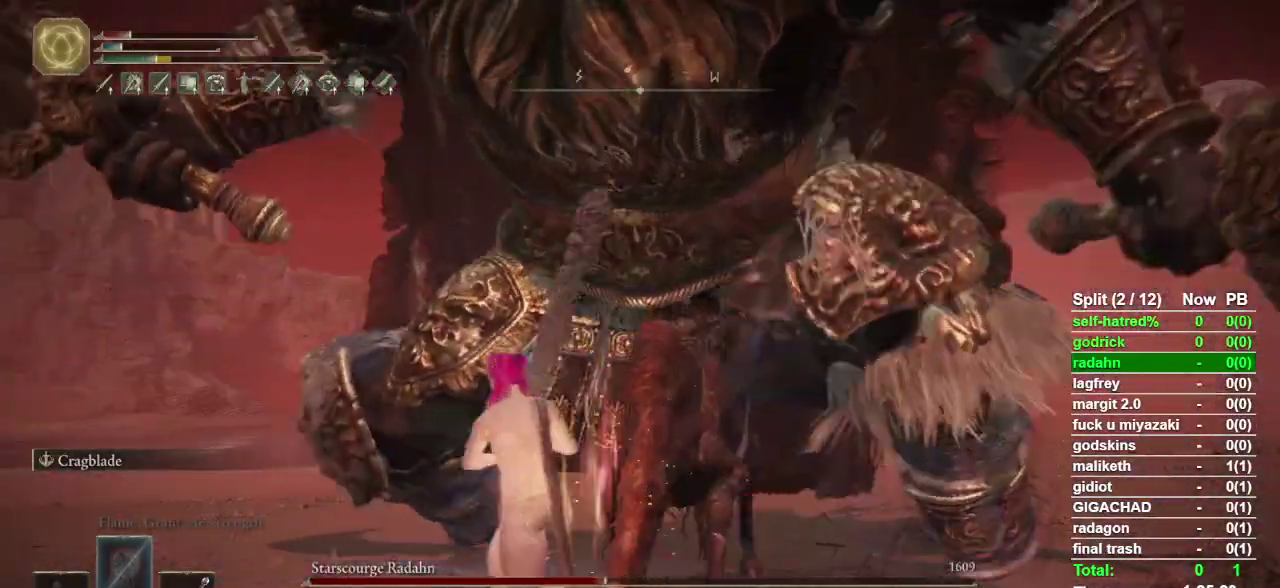
{"buttons": ["CIRCLE"], "left_stick": "up-left", "right_stick": "right", "events": [[167, "left_stick", "up-left"], [500, "right_stick", "right"]]}
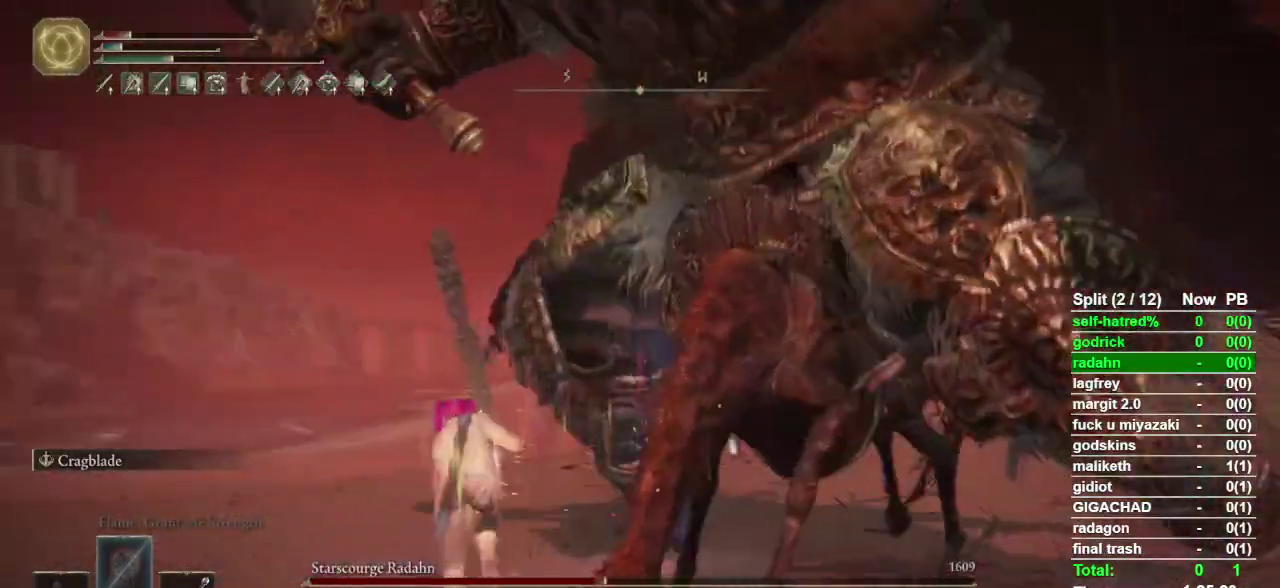
{"buttons": ["CIRCLE"], "left_stick": "up-left", "right_stick": "right", "events": []}
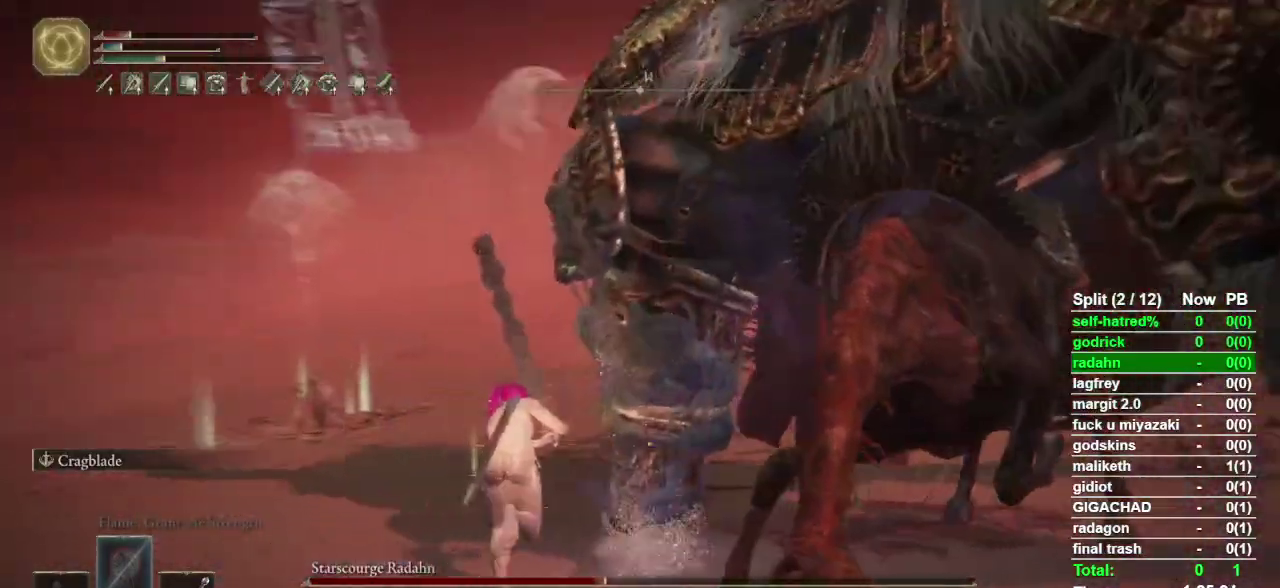
{"buttons": ["CIRCLE"], "left_stick": "up-left", "right_stick": "center", "events": [[500, "right_stick", "center"]]}
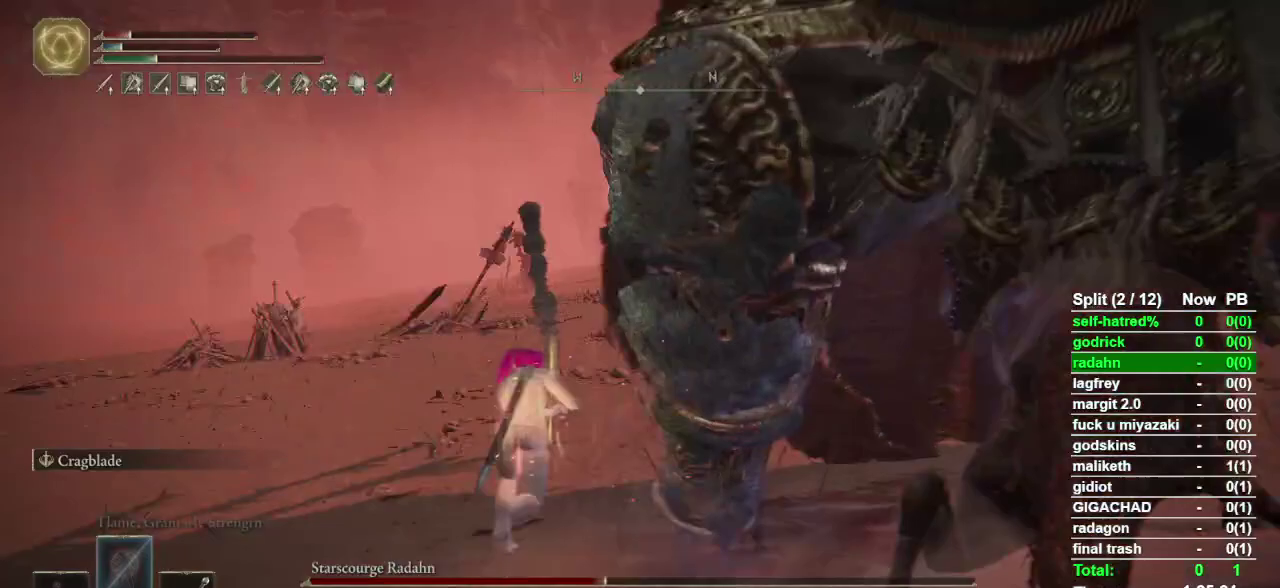
{"buttons": [], "left_stick": "up-right", "right_stick": "center", "events": [[67, "left_stick", "up"], [333, "CIRCLE", "up"], [400, "left_stick", "up-right"]]}
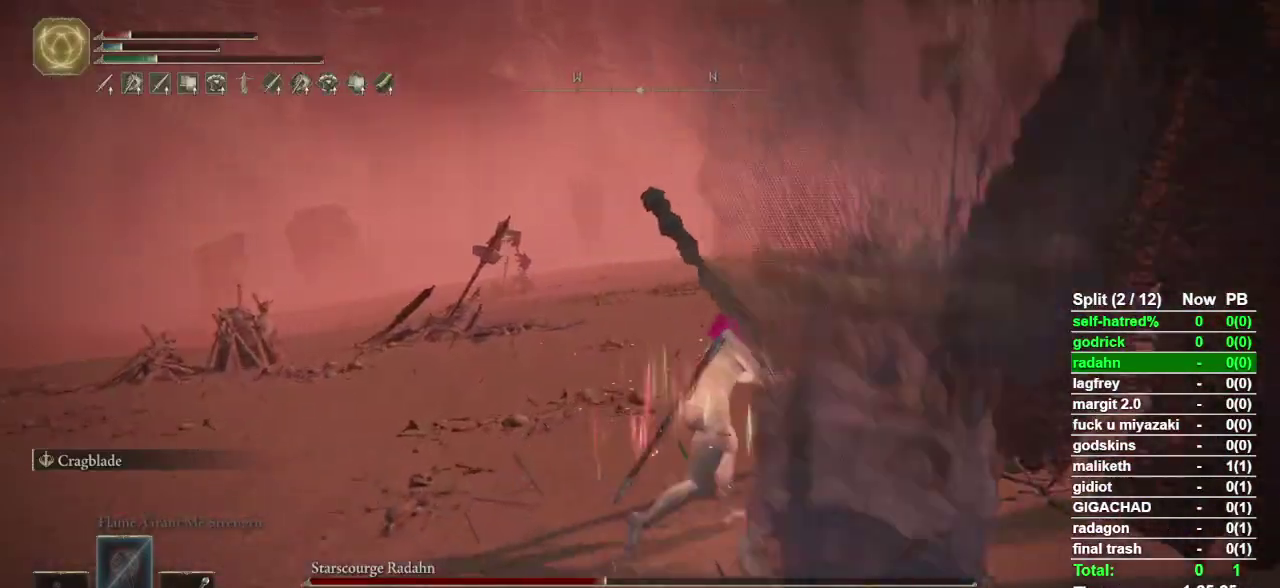
{"buttons": [], "left_stick": "up-left", "right_stick": "center", "events": [[33, "right_stick", "right"], [200, "left_stick", "up"], [267, "left_stick", "up-left"], [433, "right_stick", "center"]]}
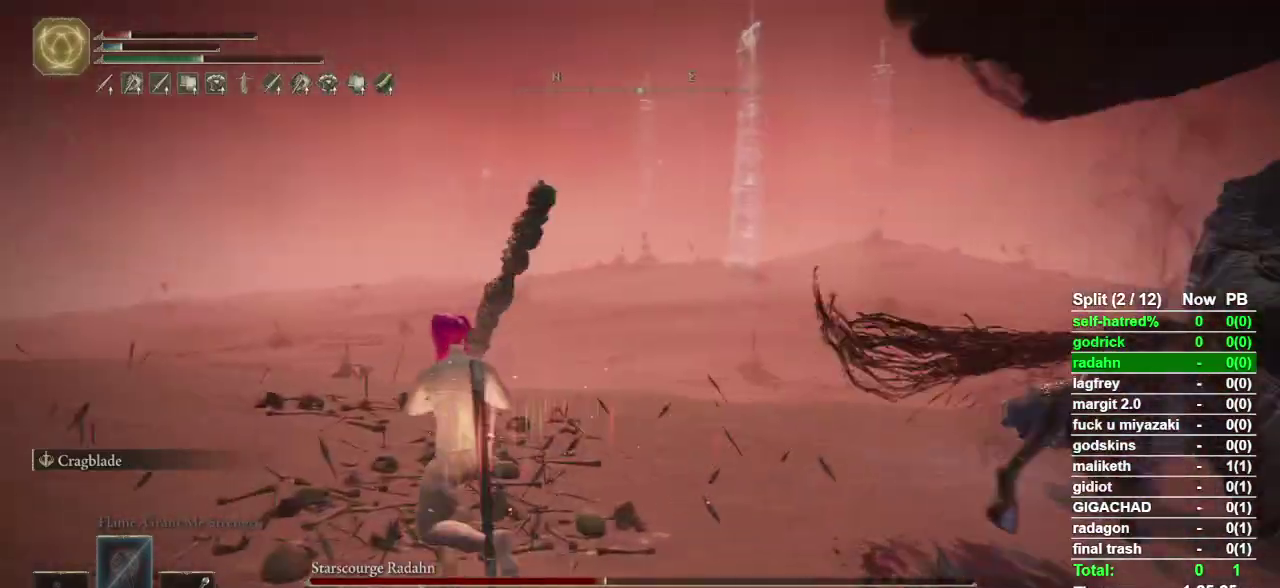
{"buttons": [], "left_stick": "up", "right_stick": "center", "events": [[67, "right_stick", "right"], [400, "left_stick", "up"], [400, "right_stick", "center"]]}
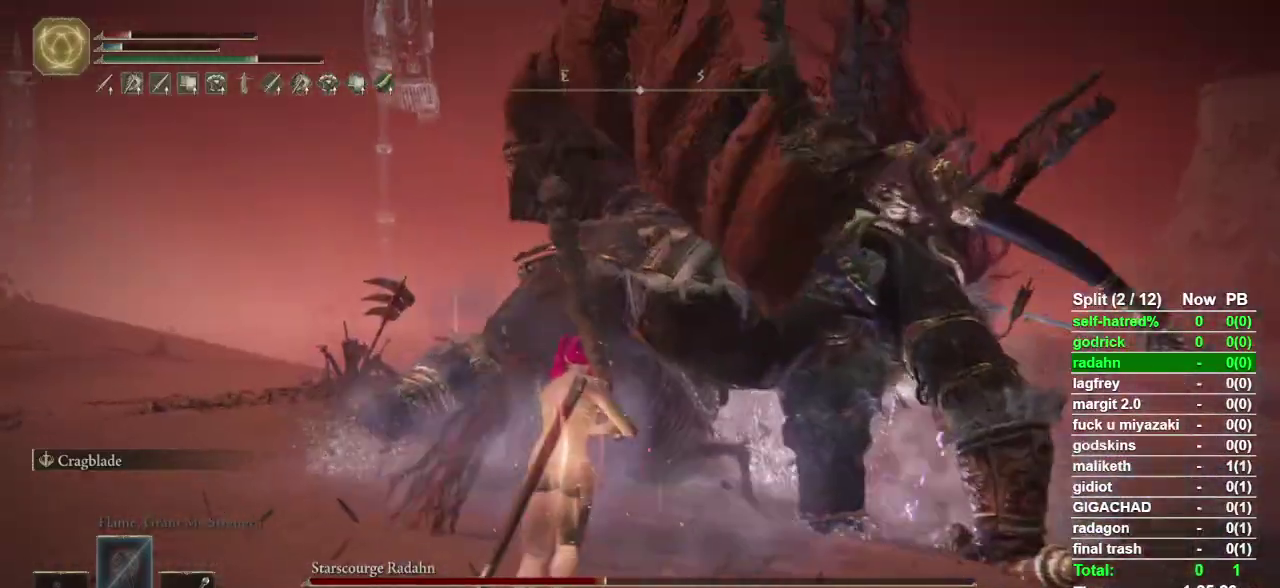
{"buttons": ["R2"], "left_stick": "up-left", "right_stick": "center", "events": [[33, "R2", "down"], [233, "left_stick", "up-left"], [367, "right_stick", "up"], [433, "right_stick", "center"]]}
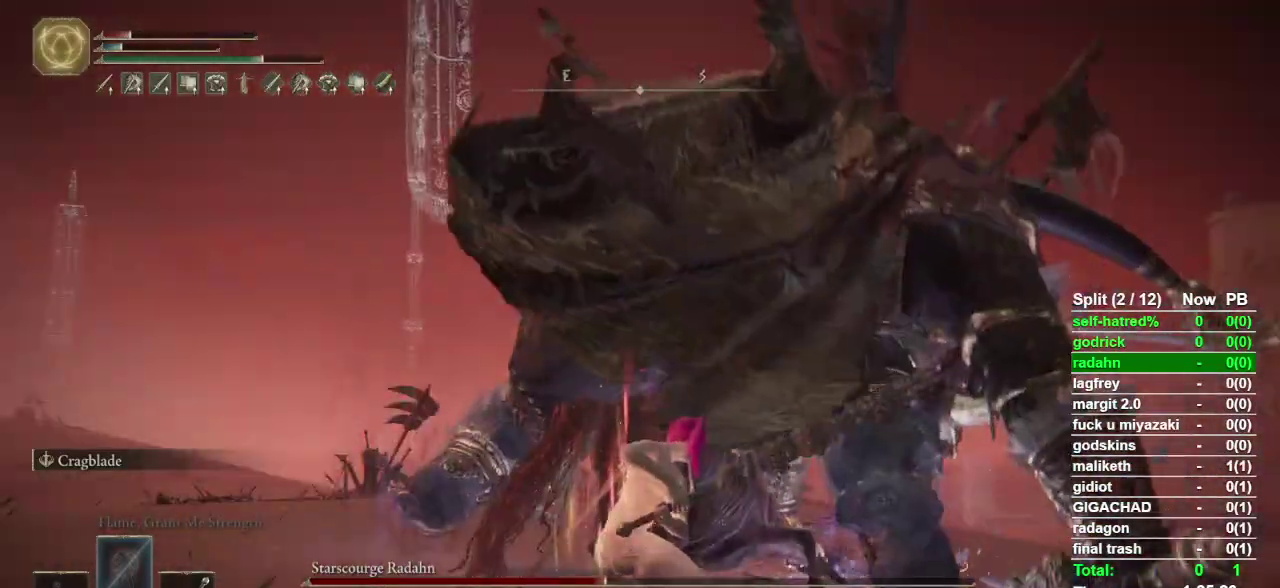
{"buttons": ["R2"], "left_stick": "up-left", "right_stick": "center", "events": []}
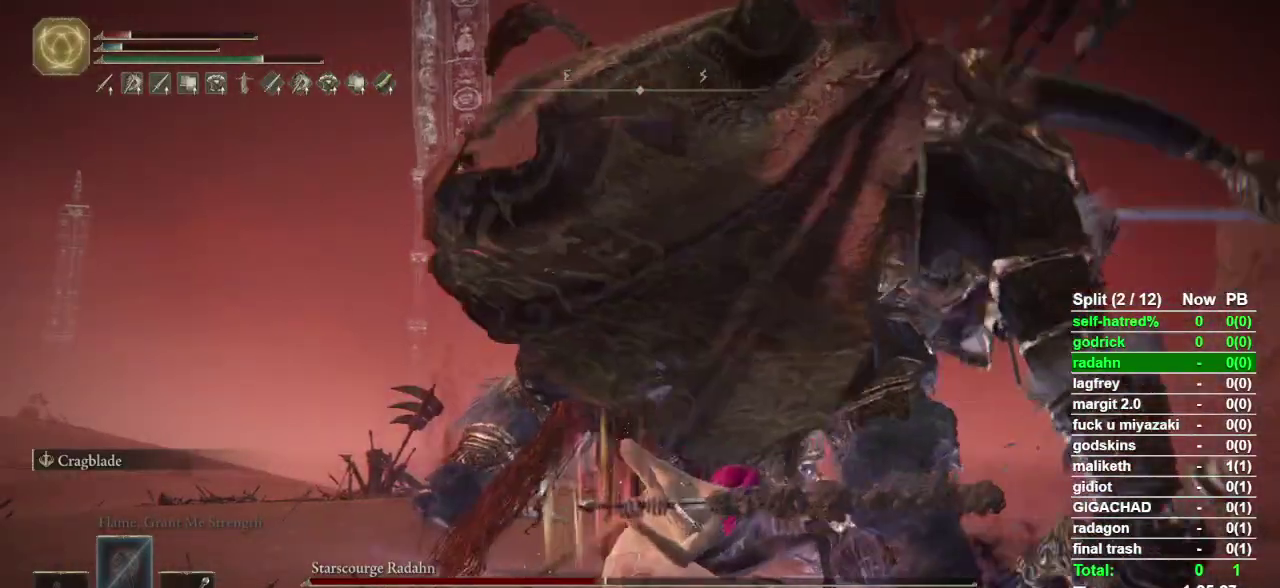
{"buttons": ["R2"], "left_stick": "up-left", "right_stick": "center", "events": []}
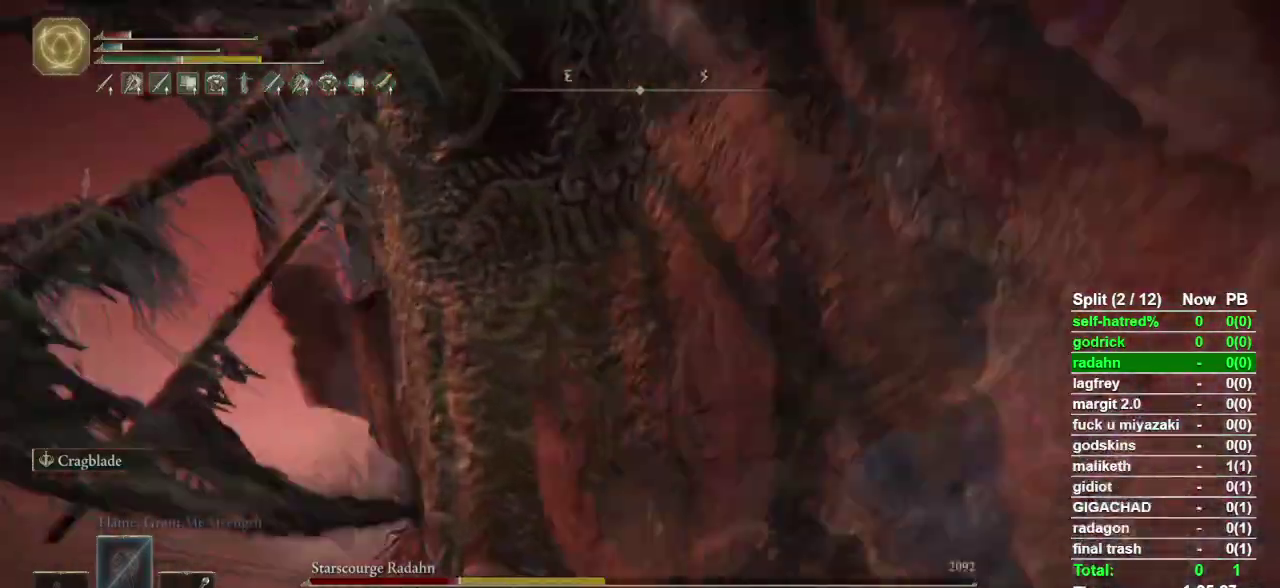
{"buttons": [], "left_stick": "center", "right_stick": "center", "events": [[300, "R2", "up"], [467, "left_stick", "center"]]}